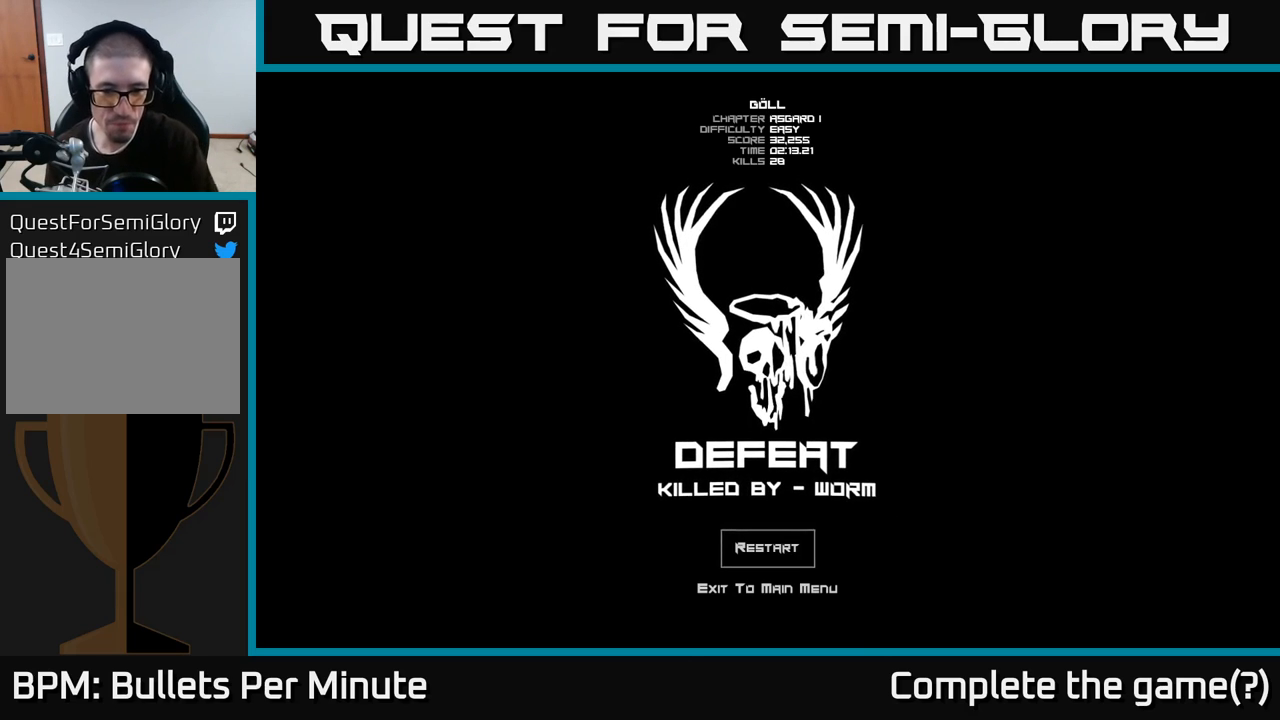
Gameplay with a controller (Xbox layout); each line is a JSON object with the inputs held at the frame after it. "events" lists button and stick changes between this image and that frame as [ms after this image, input, new state], when the widget could be followed in between. Not read: L3 R3.
{"buttons": [], "left_stick": "center", "right_stick": "center", "events": [[117, "A", "down"], [217, "A", "up"]]}
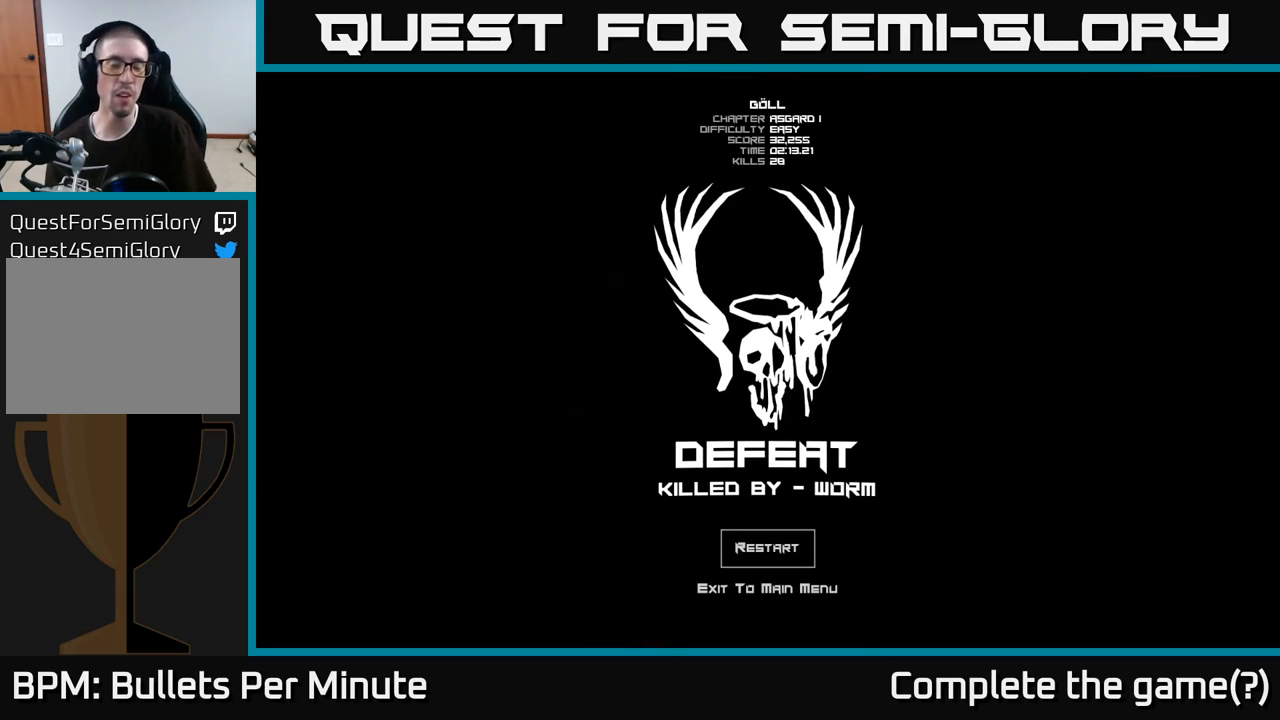
{"buttons": [], "left_stick": "center", "right_stick": "center", "events": []}
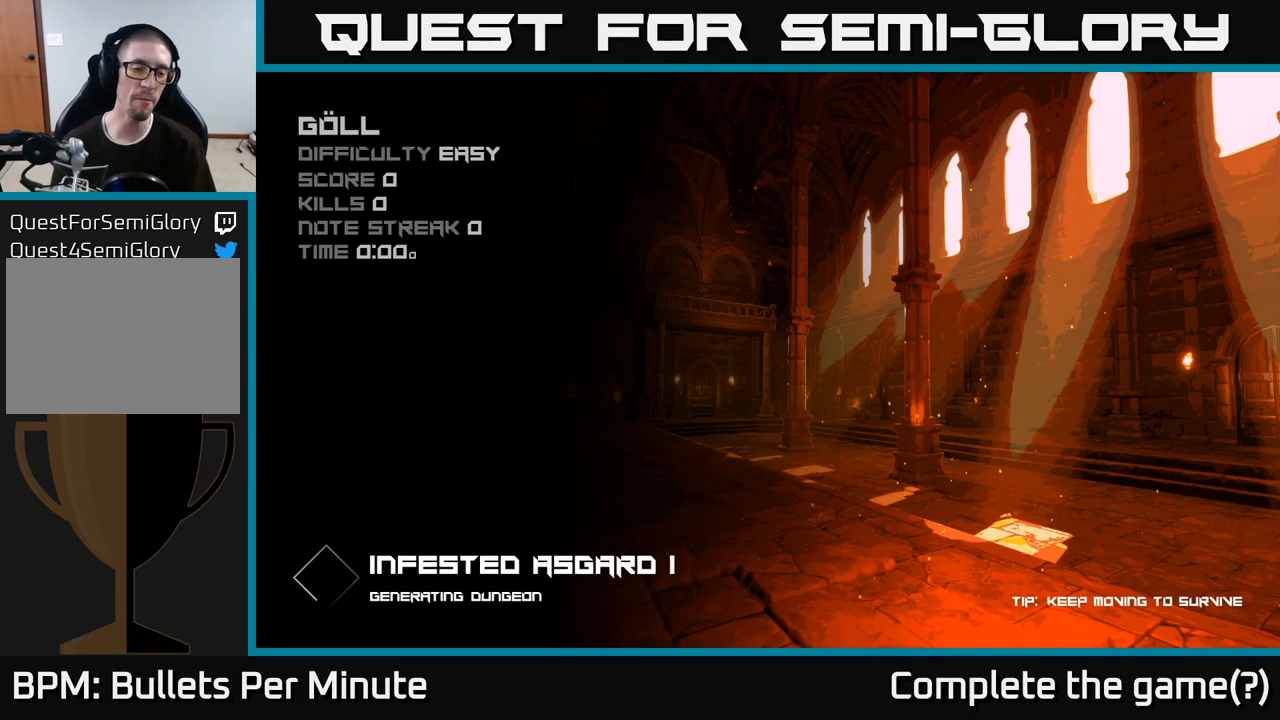
{"buttons": [], "left_stick": "center", "right_stick": "center", "events": []}
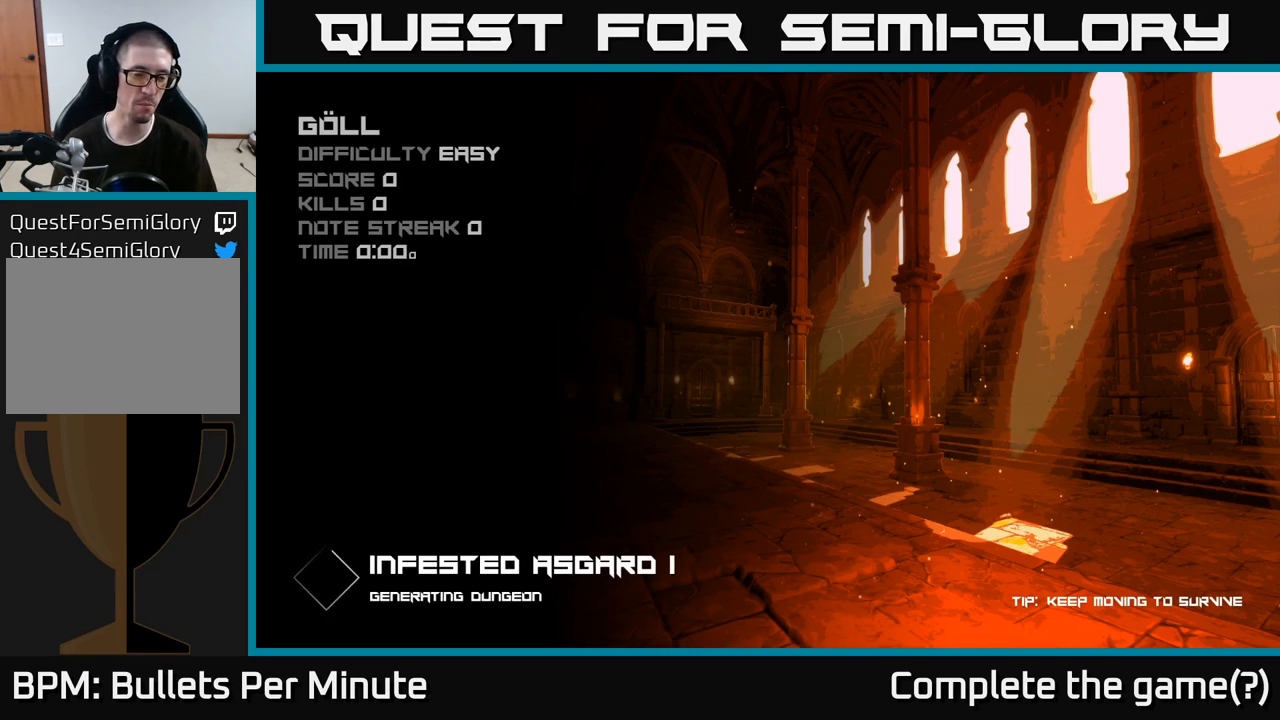
{"buttons": [], "left_stick": "center", "right_stick": "center", "events": []}
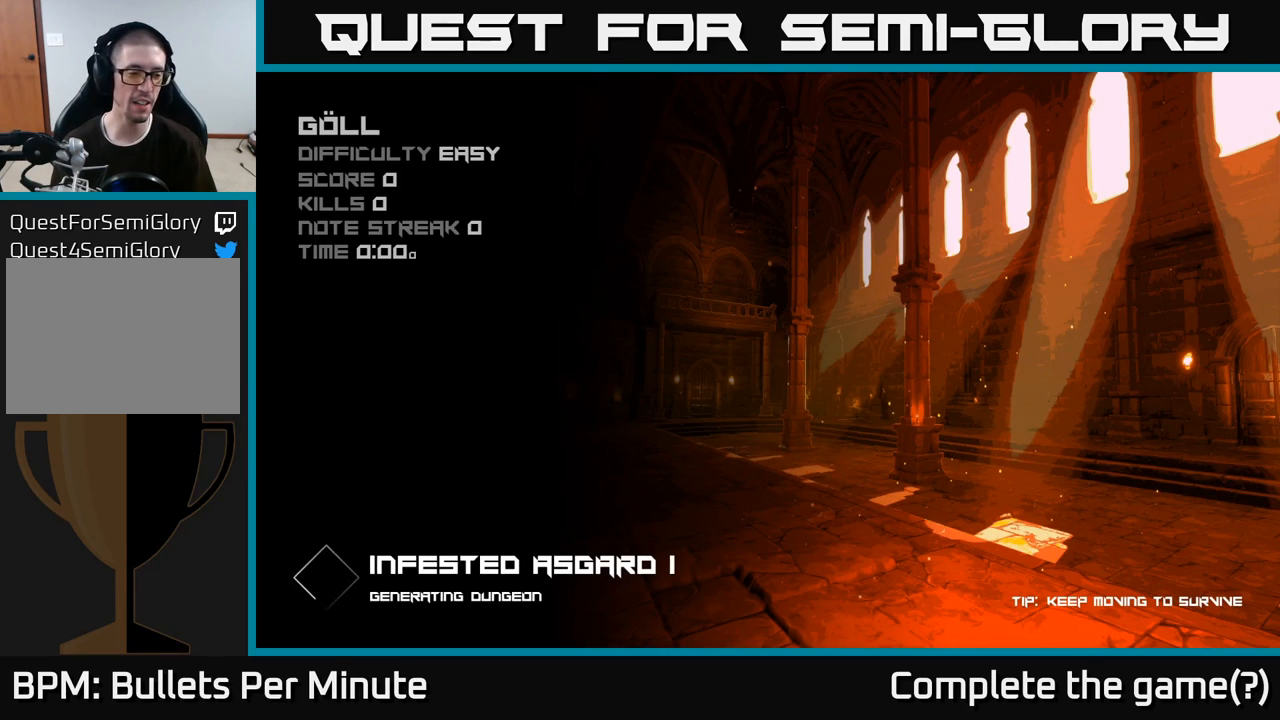
{"buttons": [], "left_stick": "center", "right_stick": "center", "events": [[183, "left_stick", "up"], [417, "left_stick", "center"]]}
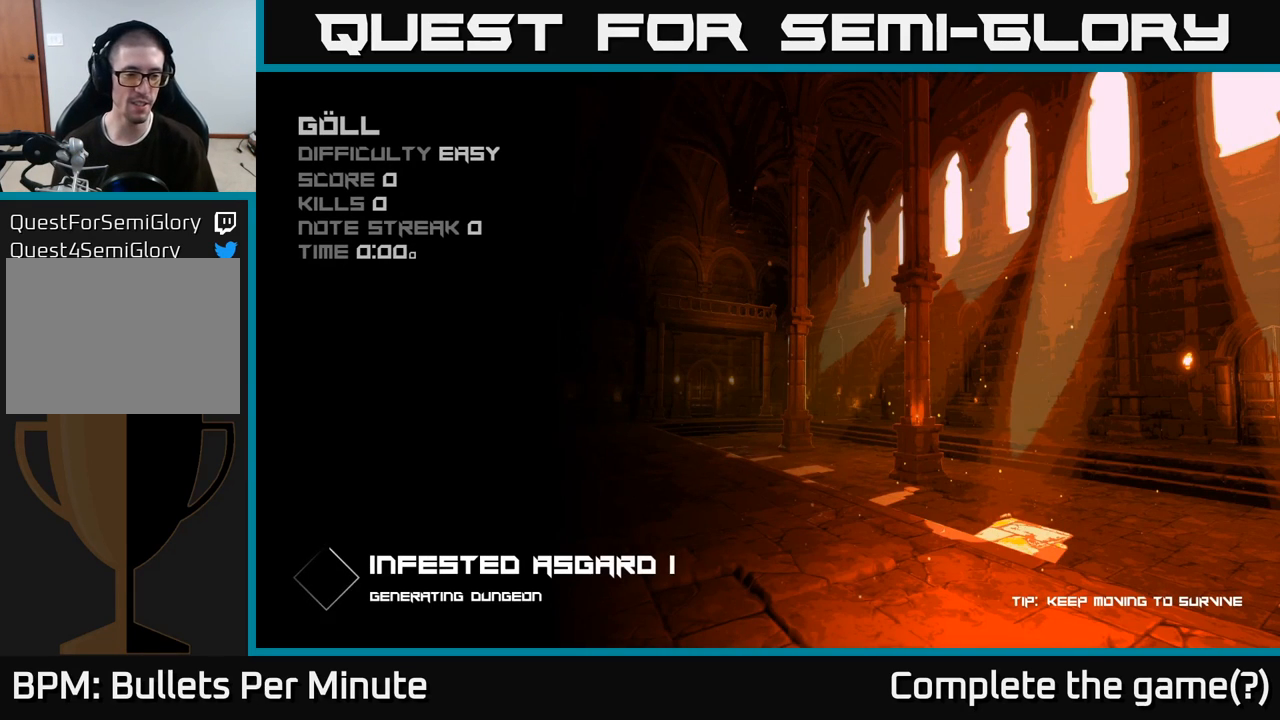
{"buttons": [], "left_stick": "center", "right_stick": "center", "events": []}
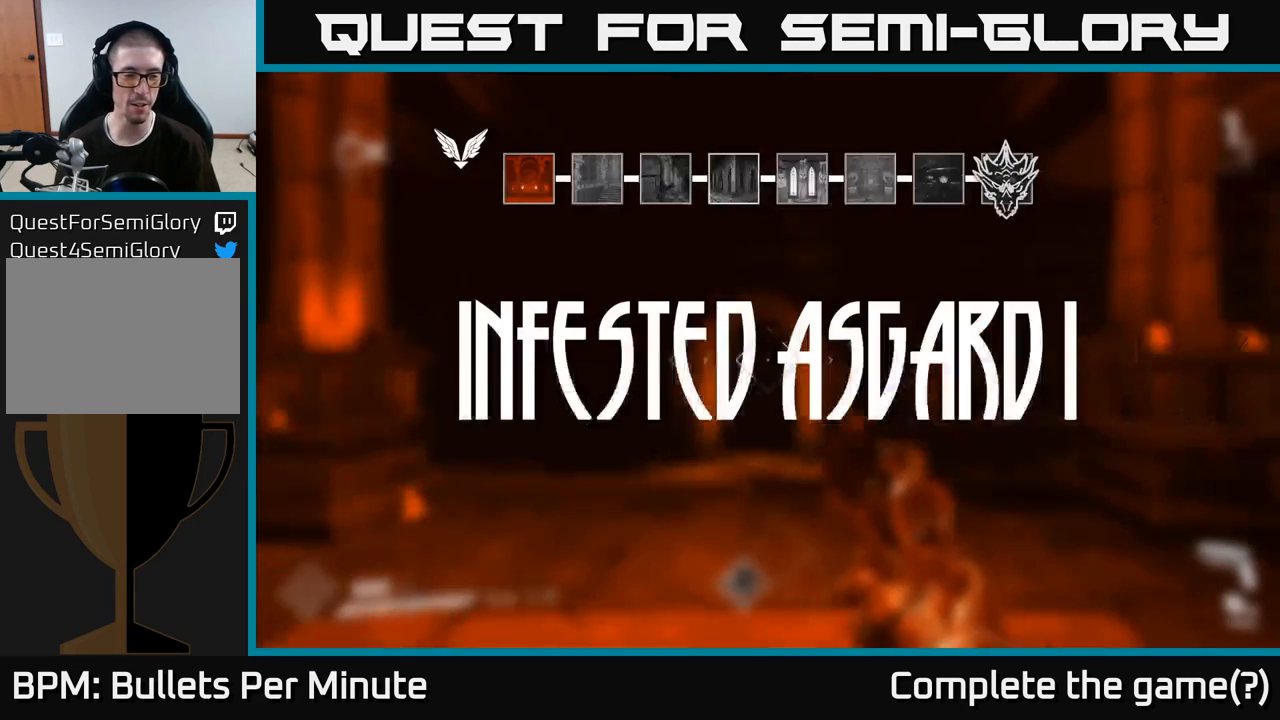
{"buttons": [], "left_stick": "up", "right_stick": "center", "events": [[417, "left_stick", "up"]]}
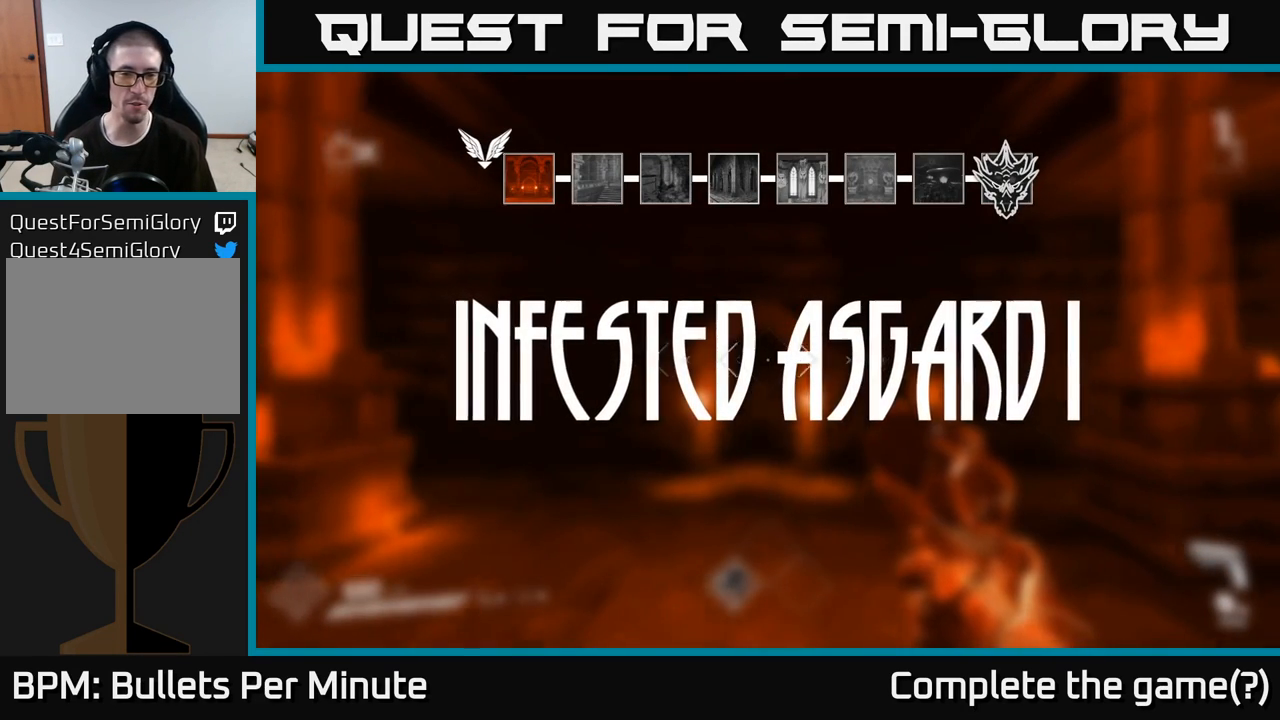
{"buttons": [], "left_stick": "center", "right_stick": "center", "events": [[83, "left_stick", "center"]]}
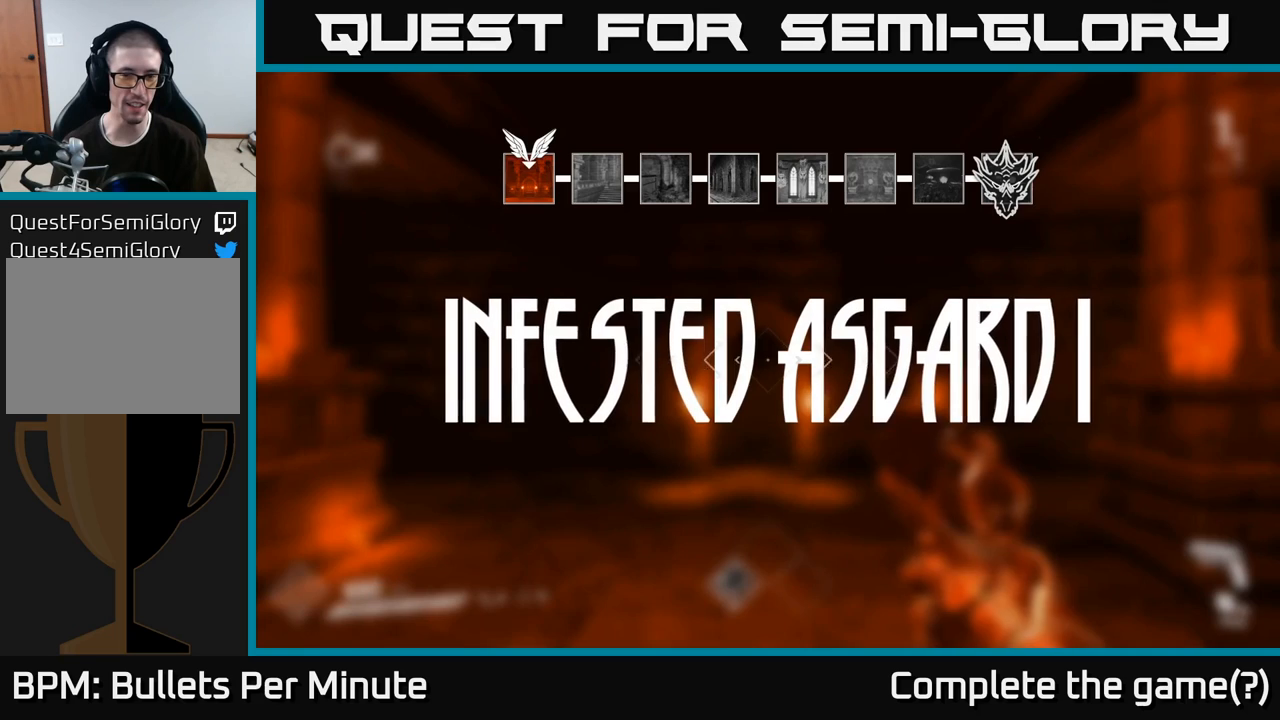
{"buttons": [], "left_stick": "center", "right_stick": "center", "events": [[150, "left_stick", "up"], [350, "left_stick", "center"]]}
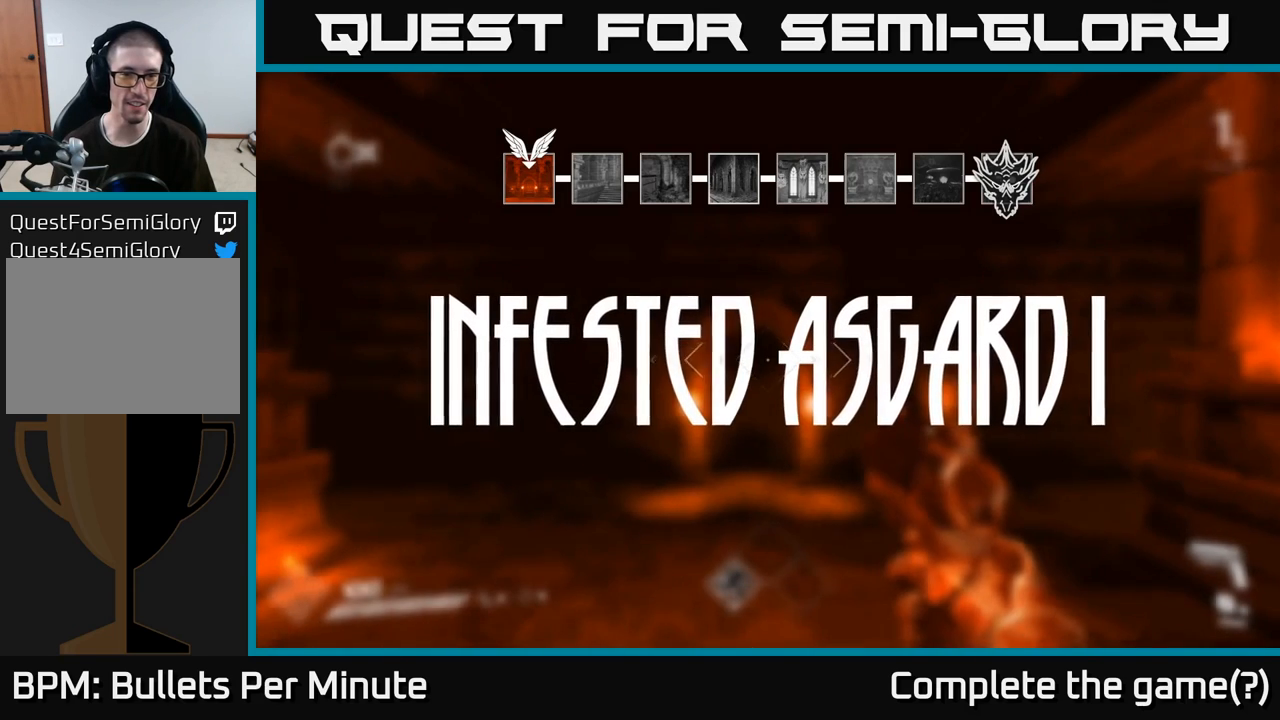
{"buttons": [], "left_stick": "up-left", "right_stick": "center", "events": [[200, "right_stick", "down"], [333, "right_stick", "center"], [483, "left_stick", "up-left"]]}
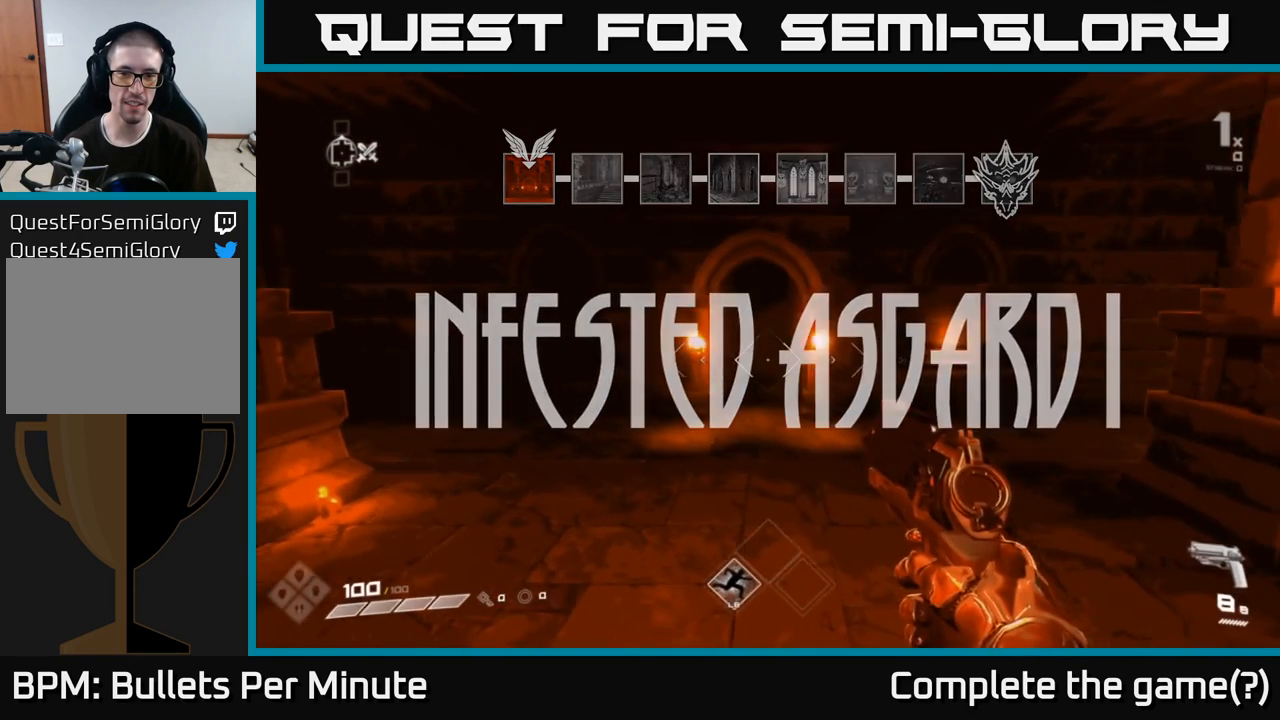
{"buttons": [], "left_stick": "center", "right_stick": "center", "events": [[117, "left_stick", "center"], [300, "START", "down"], [417, "START", "up"]]}
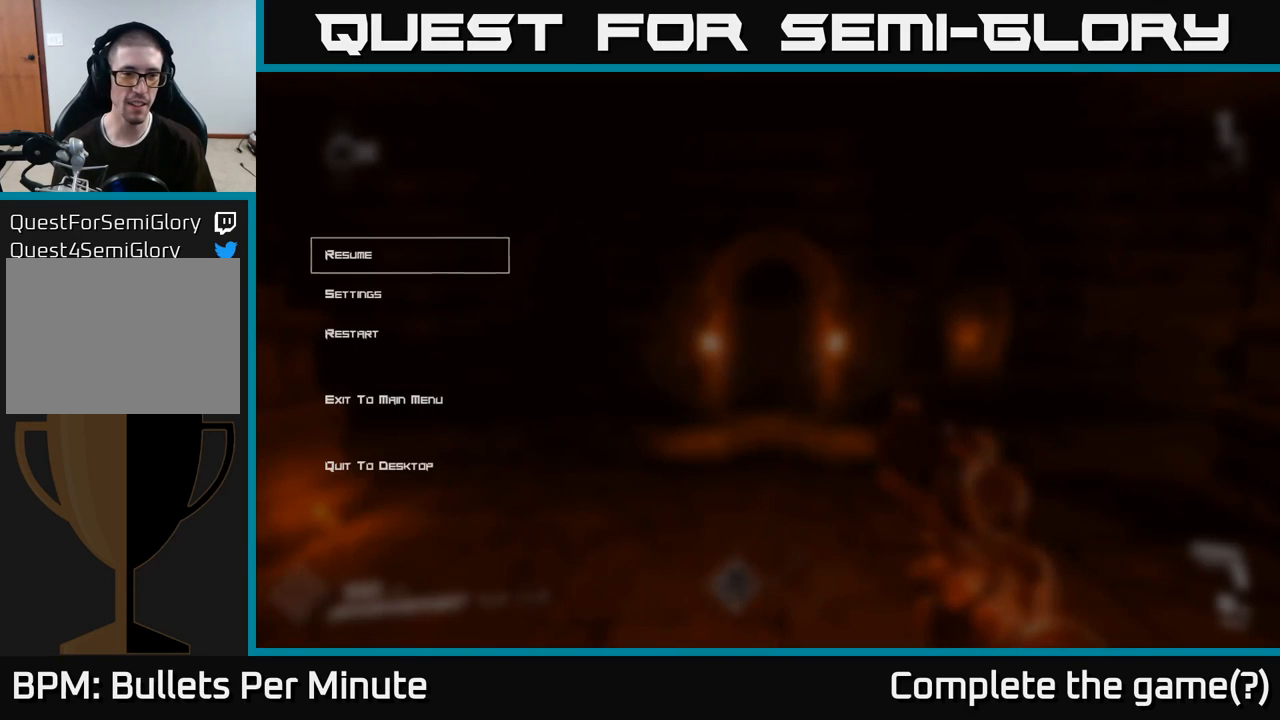
{"buttons": ["DPAD_DOWN"], "left_stick": "center", "right_stick": "center", "events": [[167, "DPAD_DOWN", "down"], [250, "DPAD_DOWN", "up"], [417, "DPAD_DOWN", "down"]]}
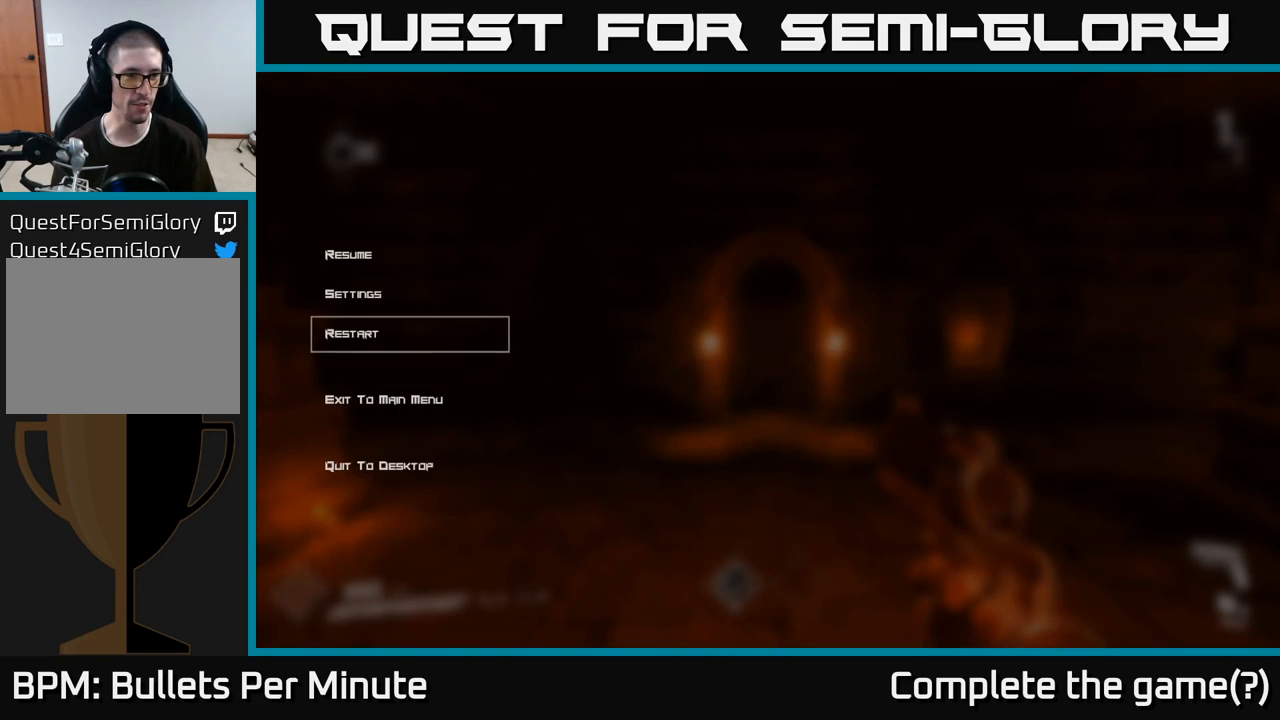
{"buttons": [], "left_stick": "center", "right_stick": "center", "events": [[17, "DPAD_DOWN", "up"], [133, "DPAD_UP", "down"], [250, "DPAD_UP", "up"], [333, "A", "down"], [400, "A", "up"]]}
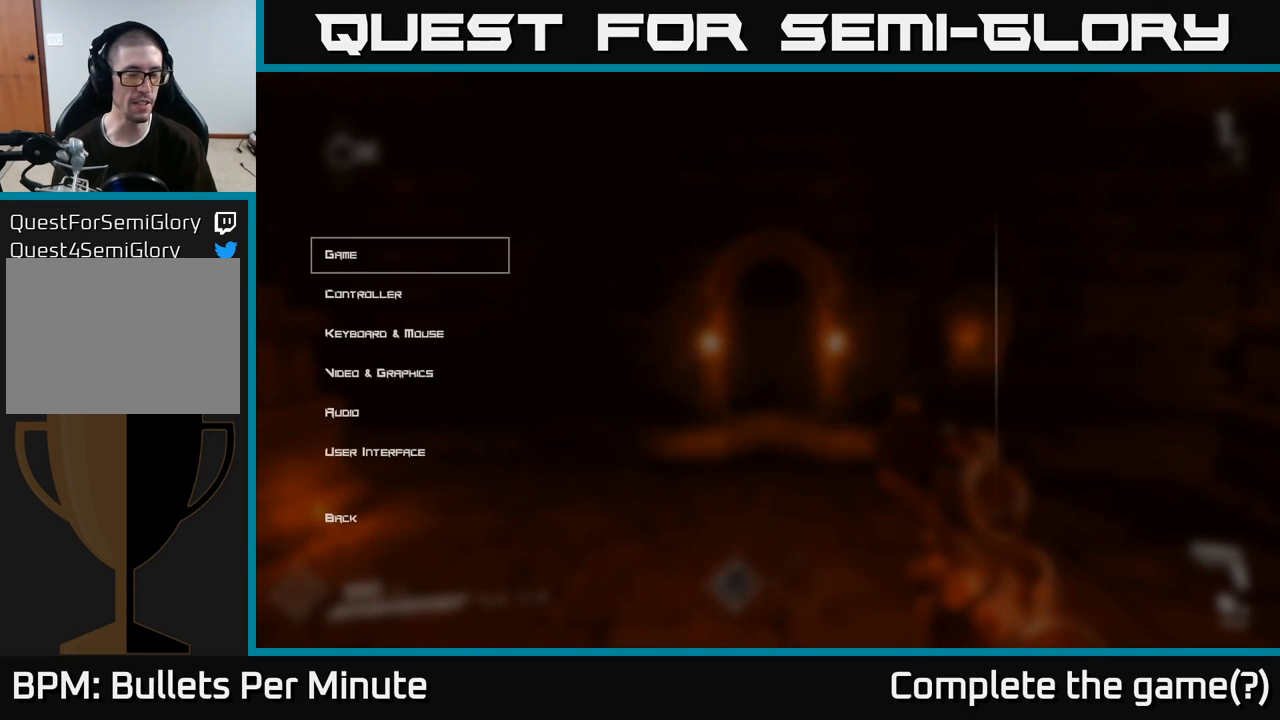
{"buttons": ["DPAD_DOWN"], "left_stick": "center", "right_stick": "center", "events": [[433, "DPAD_DOWN", "down"]]}
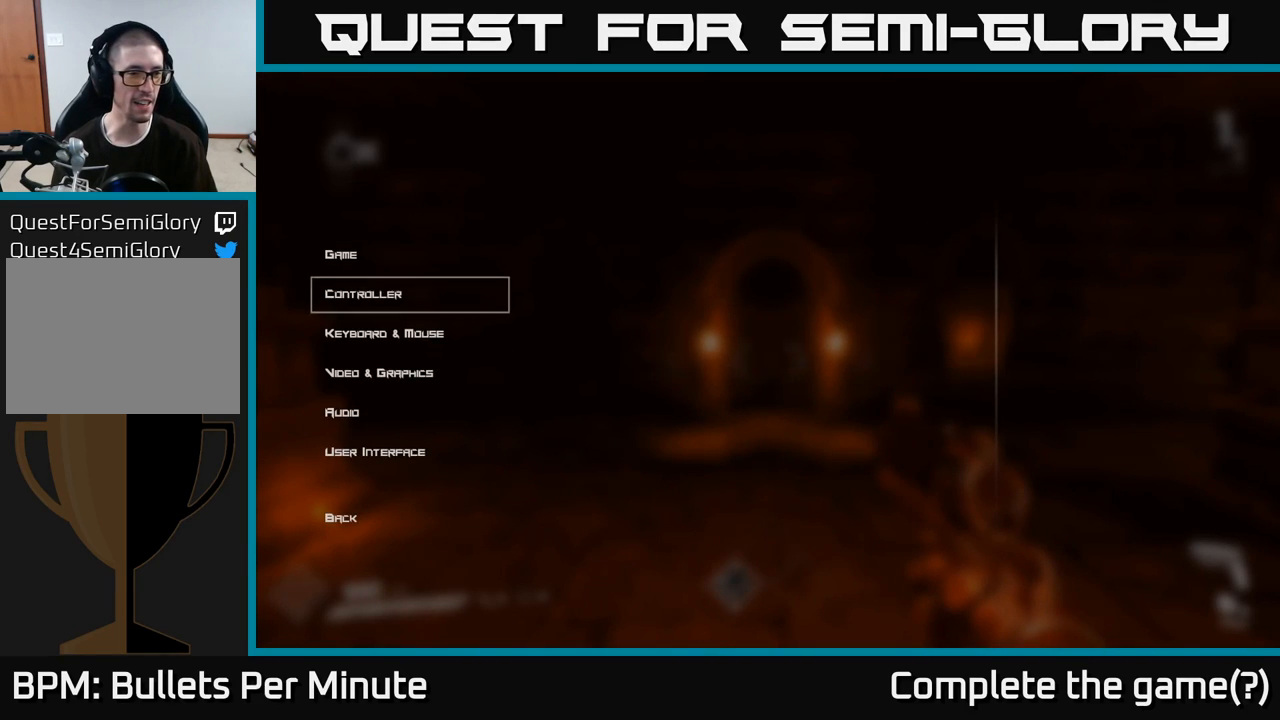
{"buttons": [], "left_stick": "center", "right_stick": "center", "events": [[33, "DPAD_DOWN", "up"], [133, "DPAD_DOWN", "down"], [200, "DPAD_DOWN", "up"], [333, "DPAD_DOWN", "down"], [400, "DPAD_DOWN", "up"]]}
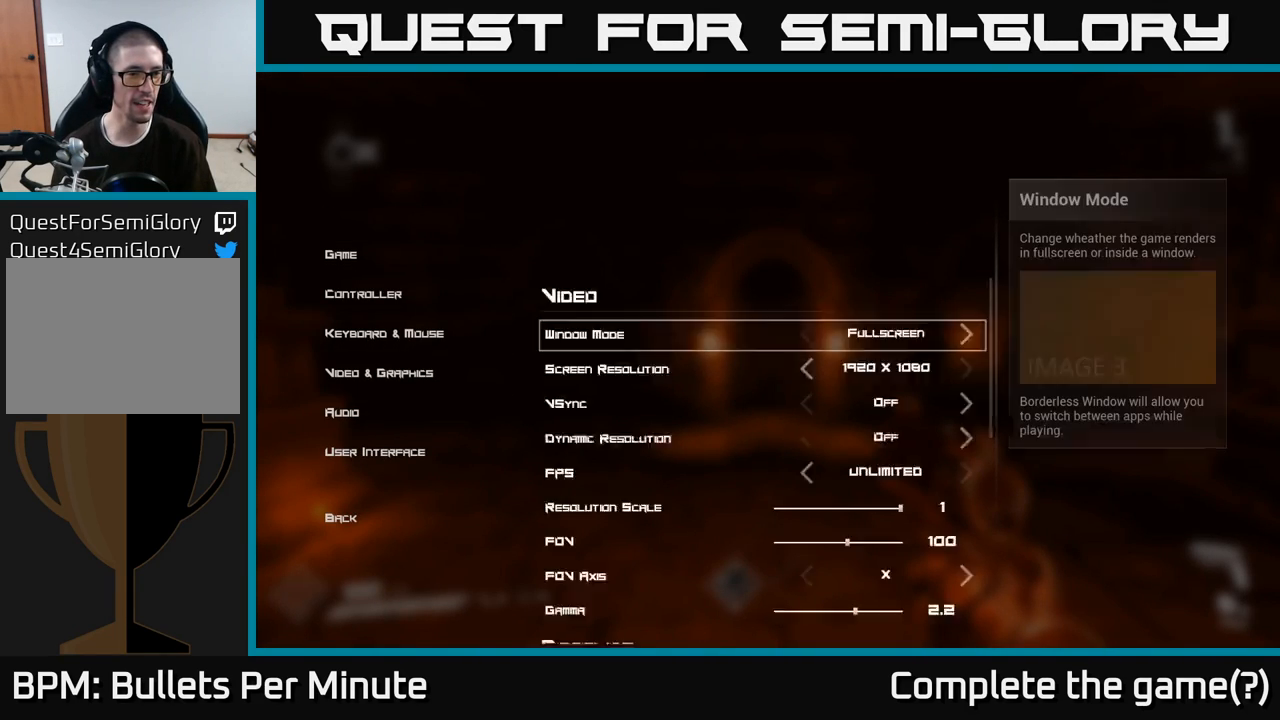
{"buttons": ["DPAD_DOWN"], "left_stick": "center", "right_stick": "center", "events": [[33, "A", "down"], [83, "A", "up"], [500, "DPAD_DOWN", "down"]]}
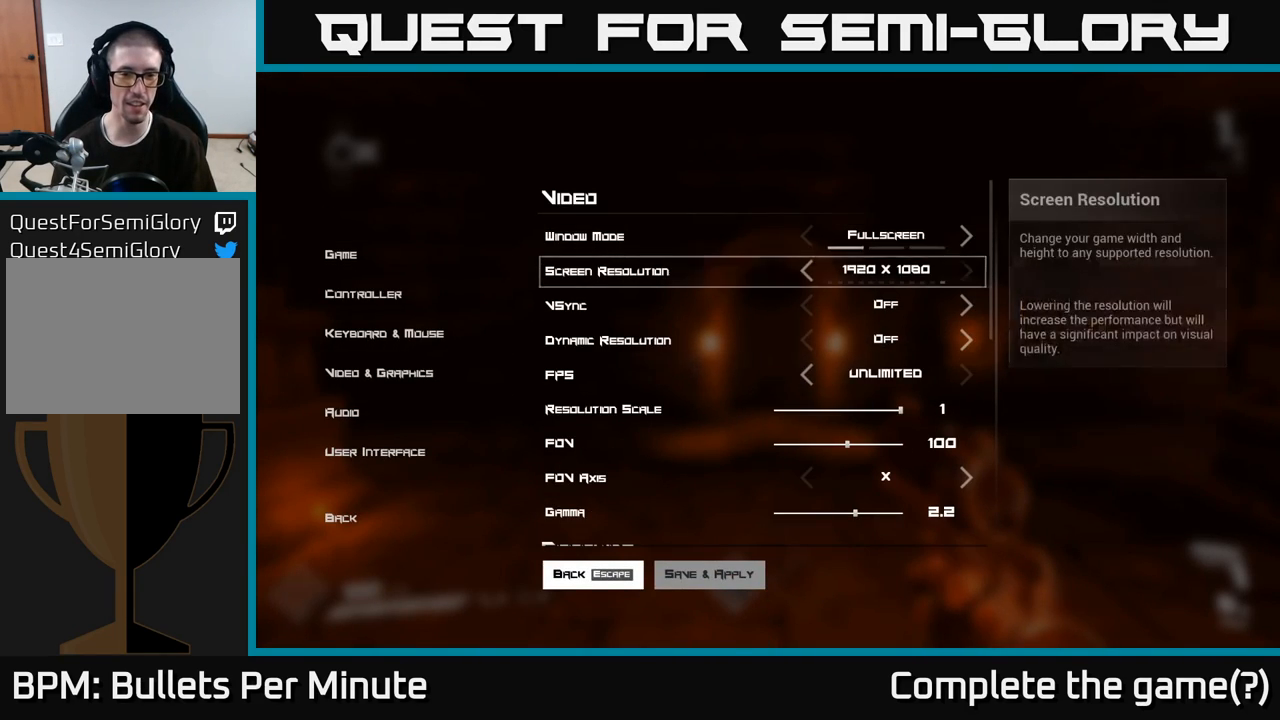
{"buttons": [], "left_stick": "center", "right_stick": "center", "events": [[50, "DPAD_DOWN", "up"], [150, "DPAD_DOWN", "down"], [200, "DPAD_DOWN", "up"], [300, "DPAD_DOWN", "down"], [333, "DPAD_DOWN", "up"], [417, "DPAD_DOWN", "down"], [483, "DPAD_DOWN", "up"]]}
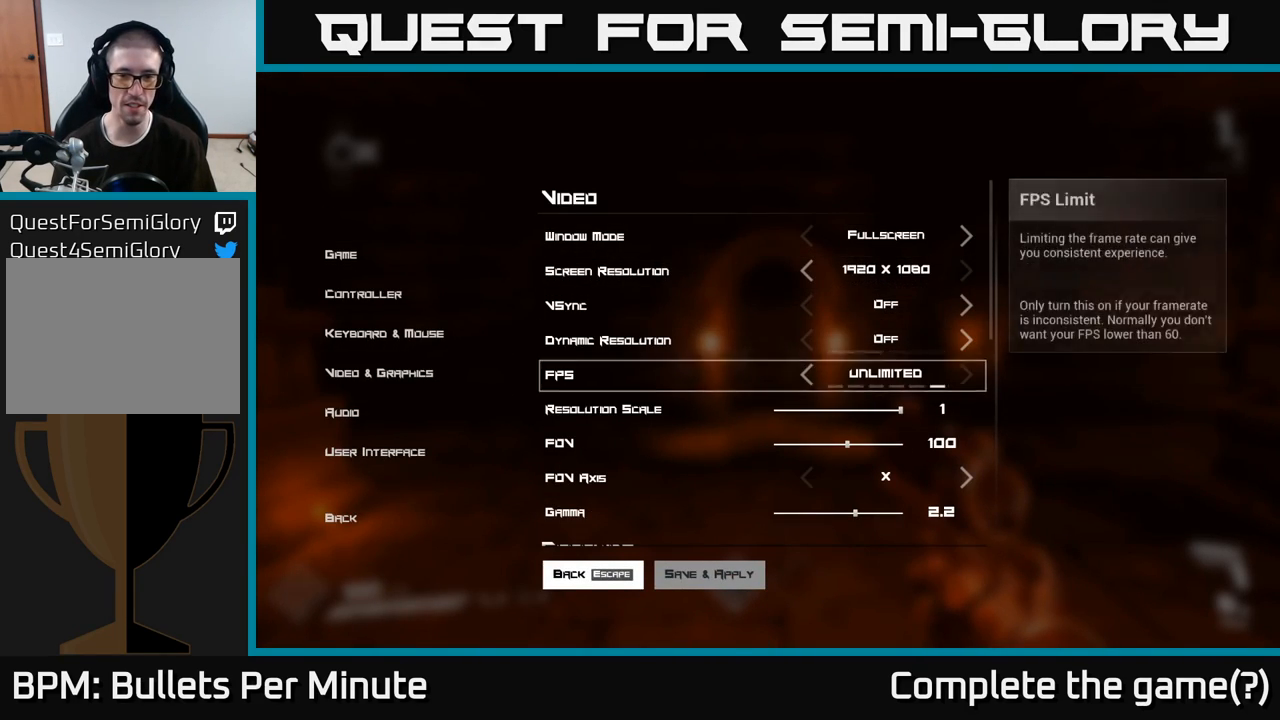
{"buttons": [], "left_stick": "center", "right_stick": "center", "events": [[50, "DPAD_DOWN", "down"], [117, "DPAD_DOWN", "up"], [183, "DPAD_DOWN", "down"], [250, "DPAD_DOWN", "up"], [333, "DPAD_DOWN", "down"], [383, "DPAD_DOWN", "up"]]}
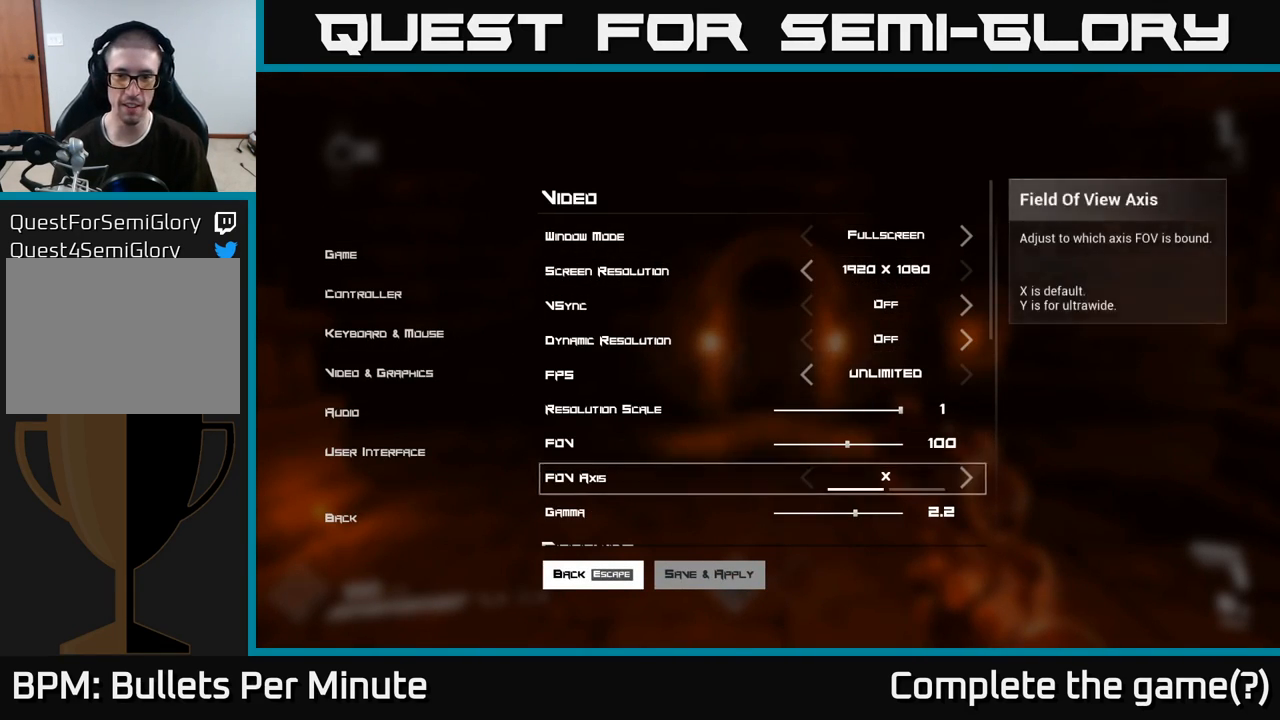
{"buttons": [], "left_stick": "center", "right_stick": "center", "events": [[250, "DPAD_UP", "down"], [317, "DPAD_UP", "up"], [400, "DPAD_UP", "down"], [483, "DPAD_UP", "up"]]}
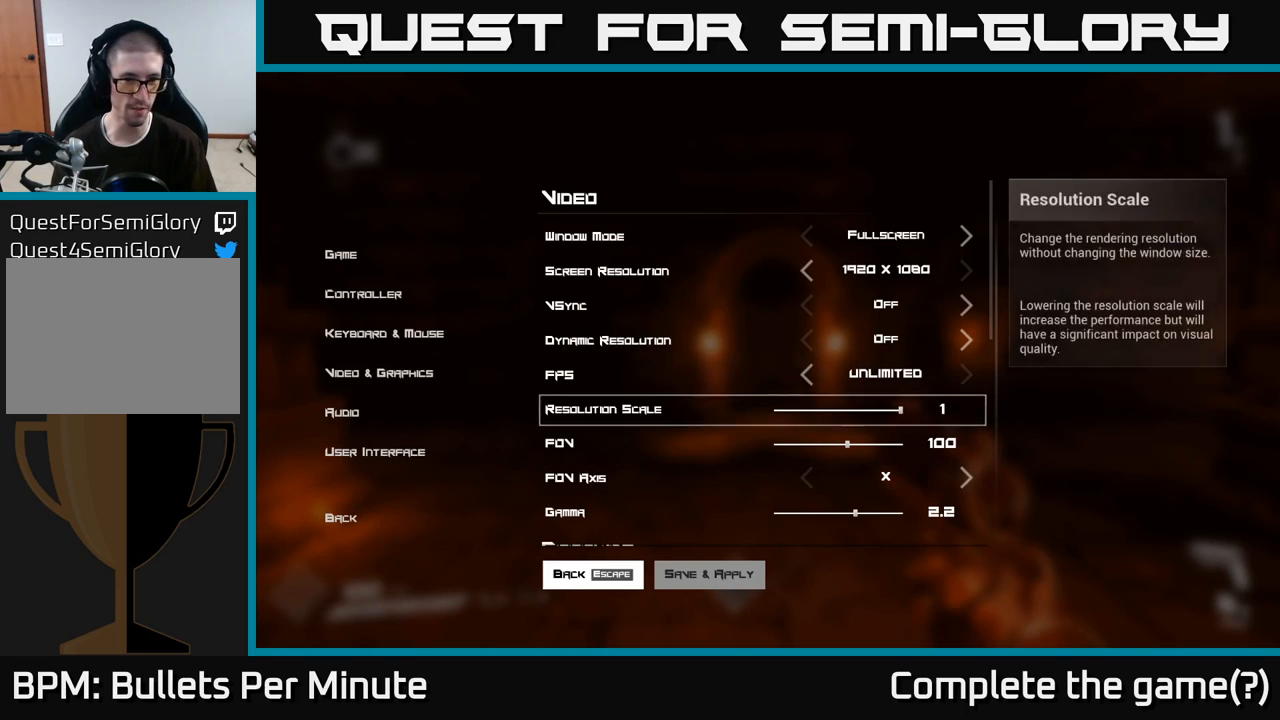
{"buttons": [], "left_stick": "center", "right_stick": "center", "events": [[167, "DPAD_DOWN", "down"], [250, "DPAD_DOWN", "up"], [350, "DPAD_DOWN", "down"], [417, "DPAD_DOWN", "up"]]}
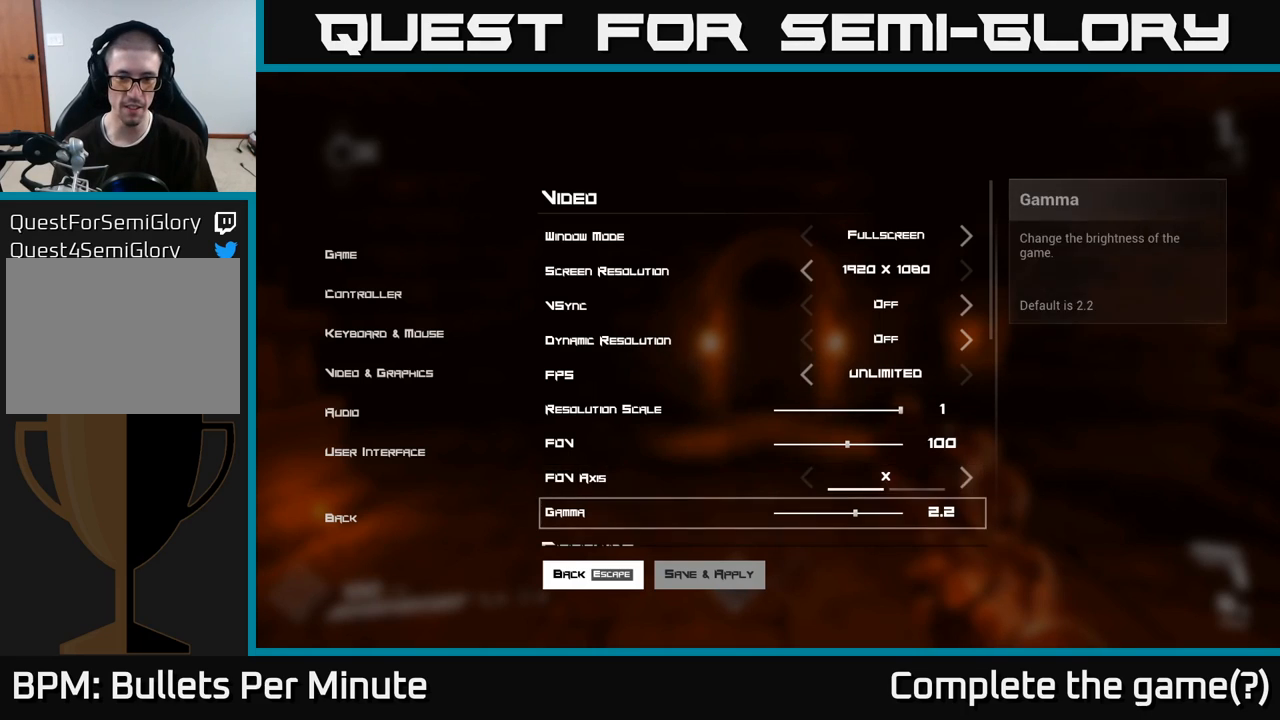
{"buttons": [], "left_stick": "center", "right_stick": "center", "events": [[17, "DPAD_DOWN", "down"], [67, "DPAD_DOWN", "up"], [150, "DPAD_DOWN", "down"], [217, "DPAD_DOWN", "up"], [317, "DPAD_DOWN", "down"], [367, "DPAD_DOWN", "up"]]}
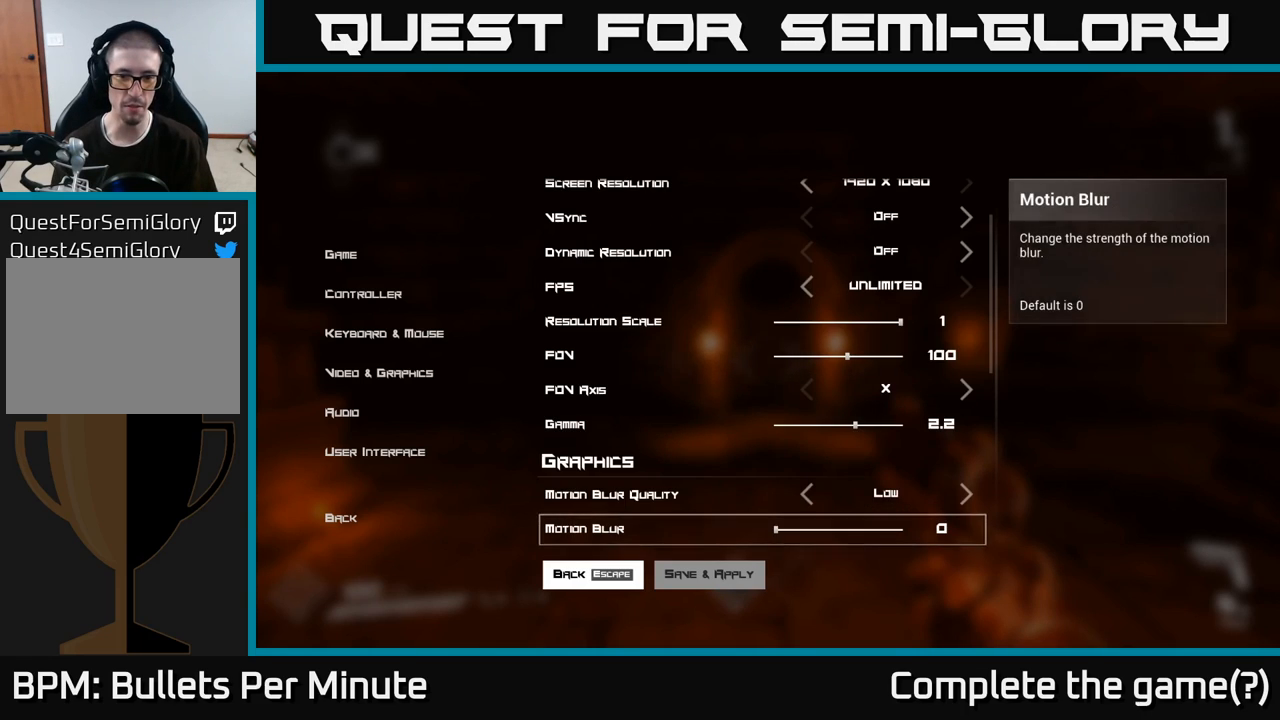
{"buttons": [], "left_stick": "center", "right_stick": "center", "events": []}
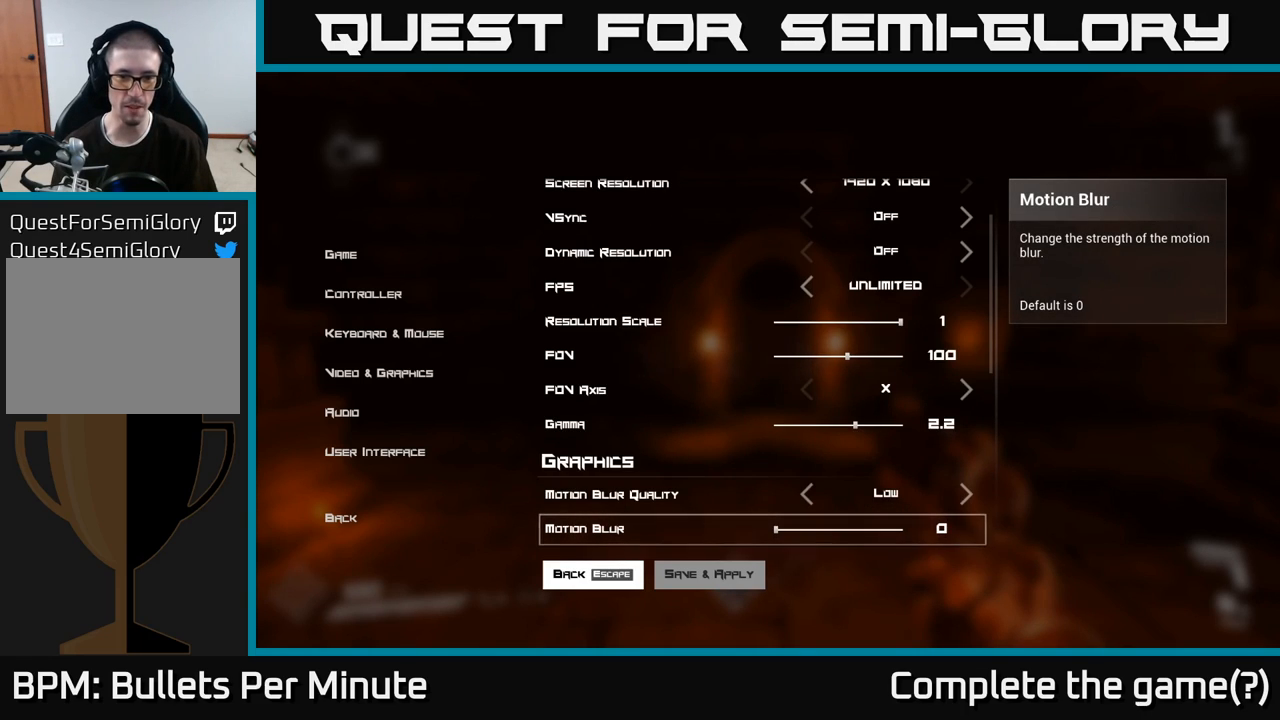
{"buttons": [], "left_stick": "center", "right_stick": "center", "events": [[283, "DPAD_DOWN", "down"], [417, "DPAD_DOWN", "up"]]}
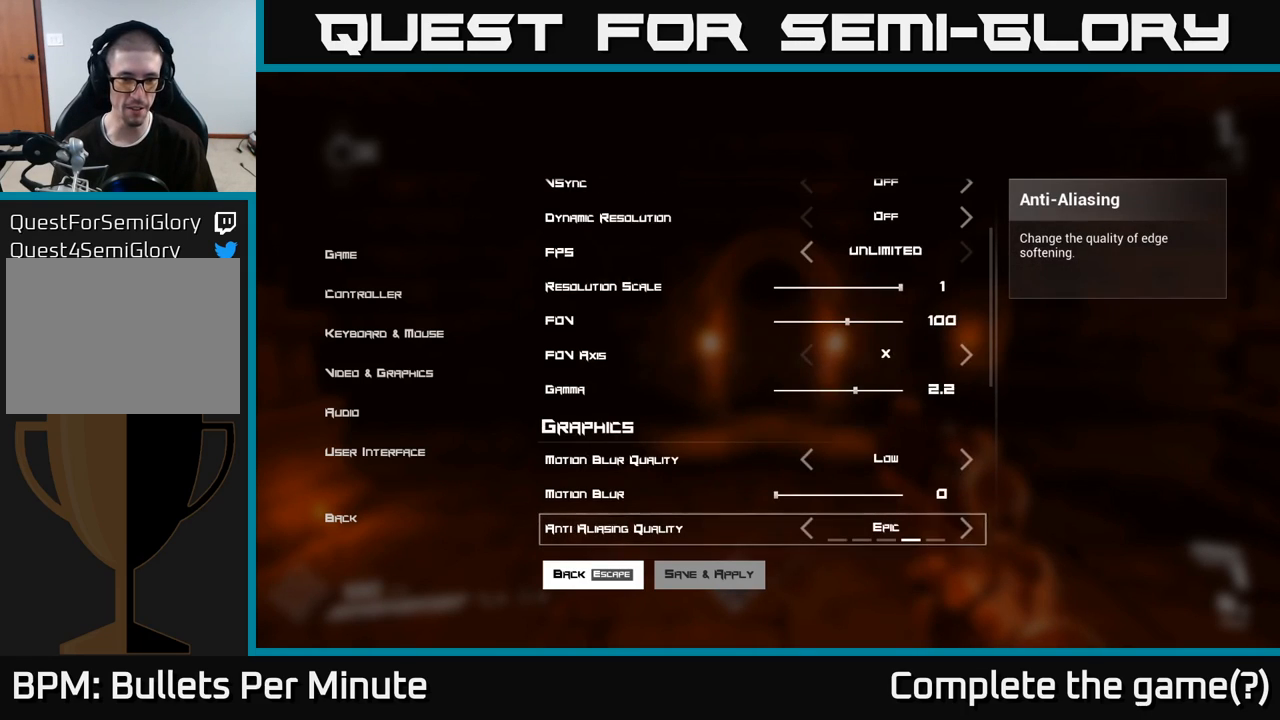
{"buttons": [], "left_stick": "center", "right_stick": "center", "events": []}
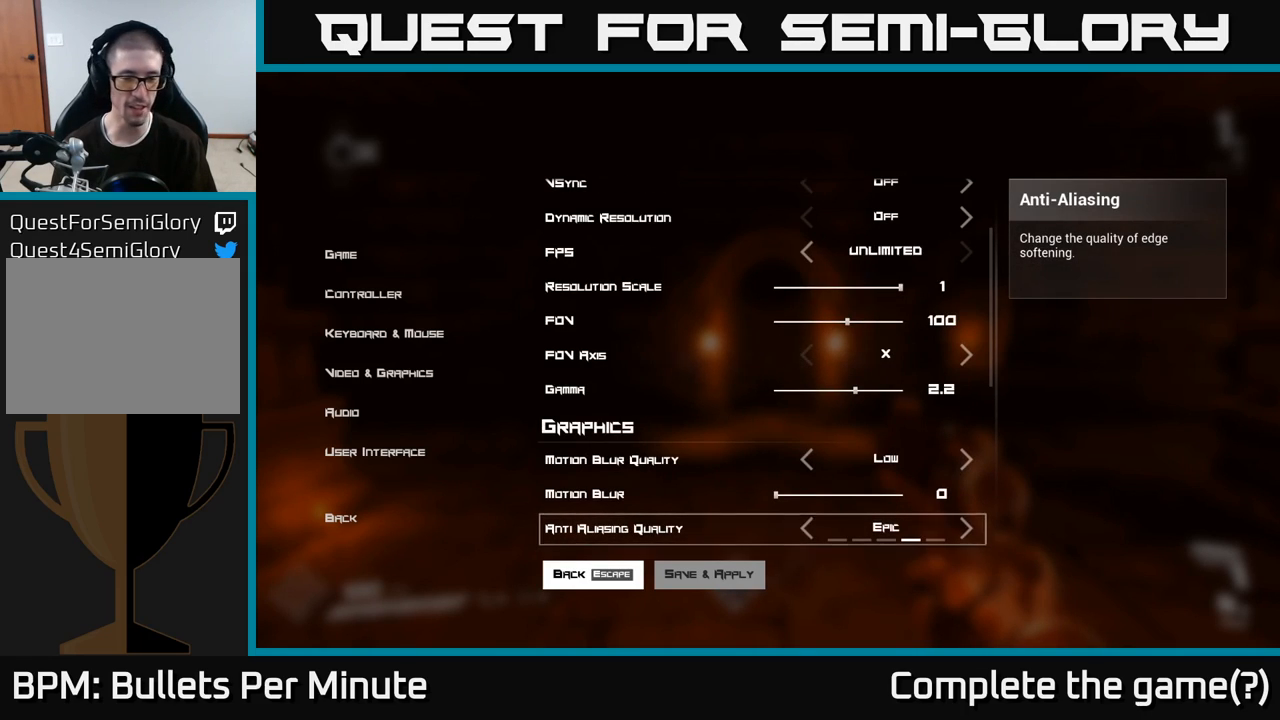
{"buttons": [], "left_stick": "center", "right_stick": "center", "events": []}
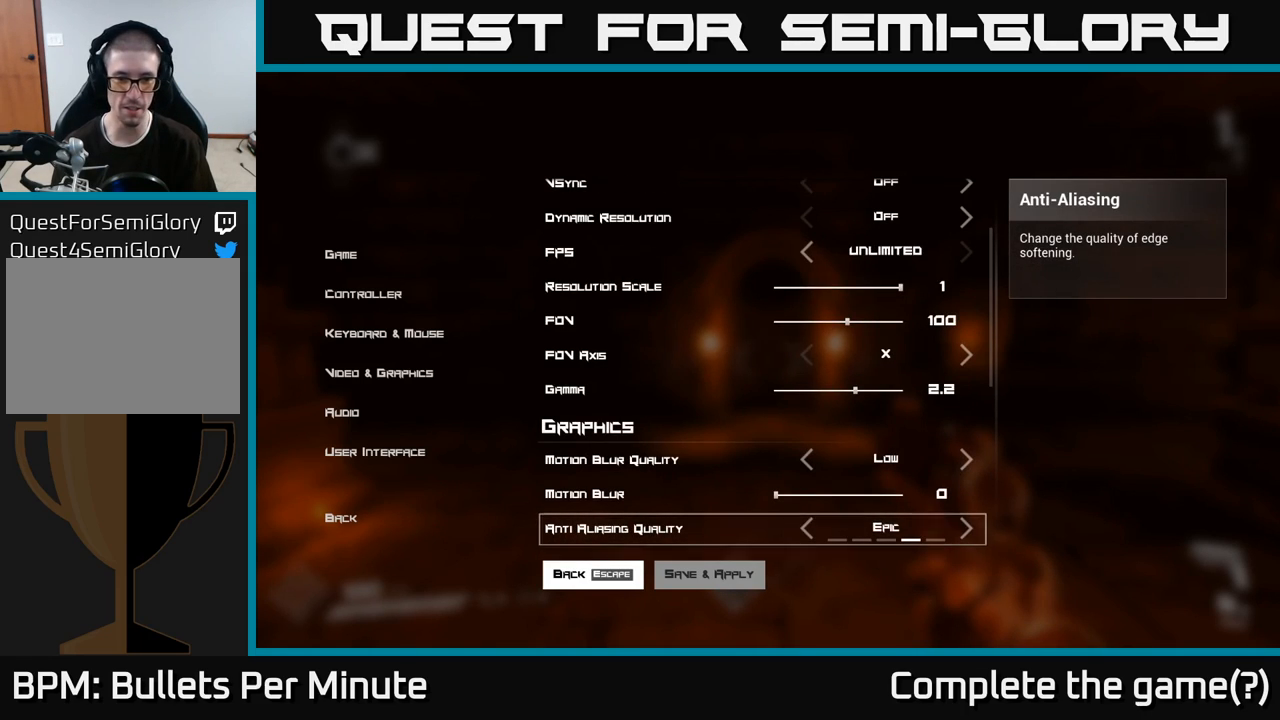
{"buttons": [], "left_stick": "center", "right_stick": "center", "events": [[167, "DPAD_DOWN", "down"], [250, "DPAD_DOWN", "up"]]}
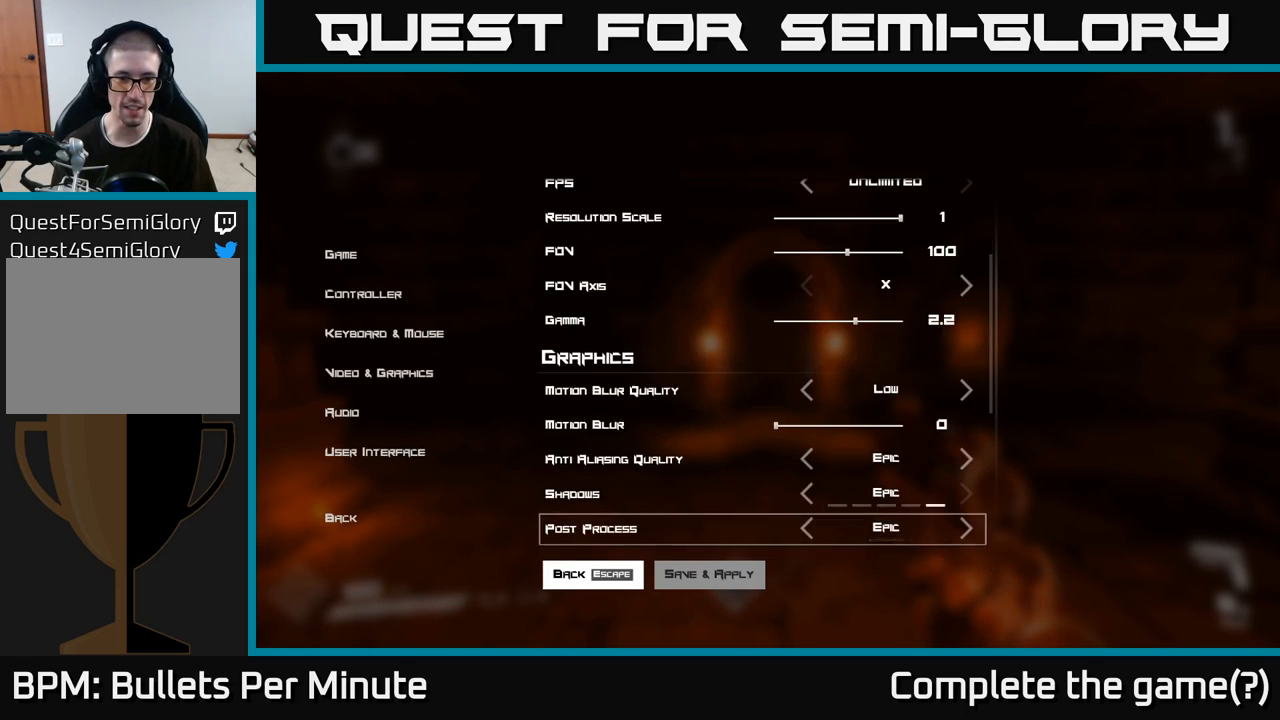
{"buttons": [], "left_stick": "center", "right_stick": "center", "events": [[17, "DPAD_DOWN", "down"], [100, "DPAD_DOWN", "up"], [367, "DPAD_DOWN", "down"], [433, "DPAD_DOWN", "up"]]}
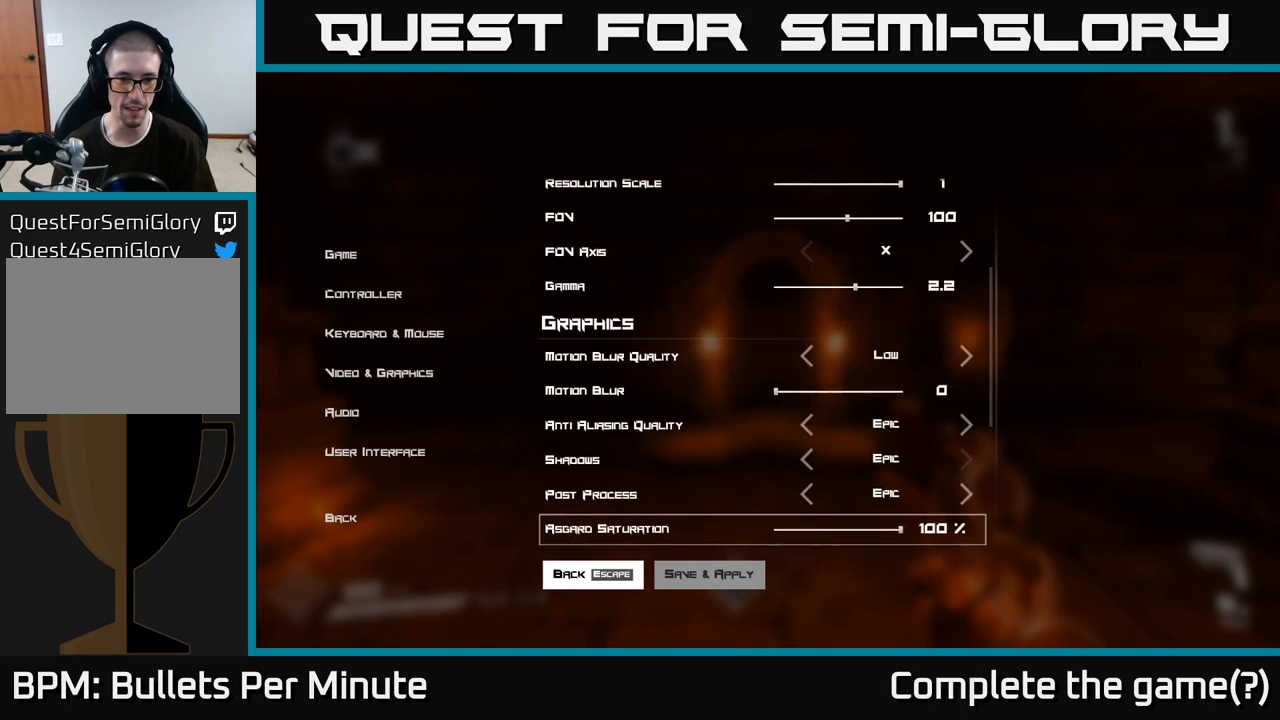
{"buttons": [], "left_stick": "center", "right_stick": "center", "events": []}
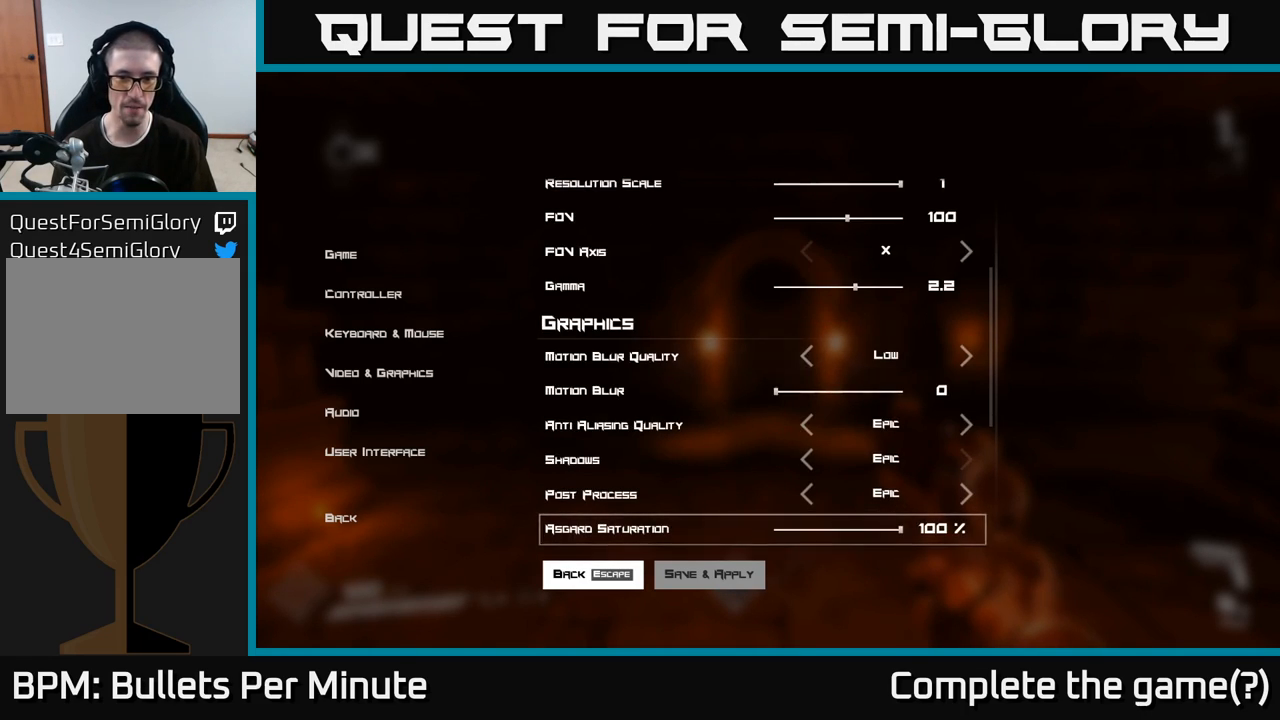
{"buttons": [], "left_stick": "center", "right_stick": "center", "events": [[133, "DPAD_UP", "down"], [250, "DPAD_UP", "up"]]}
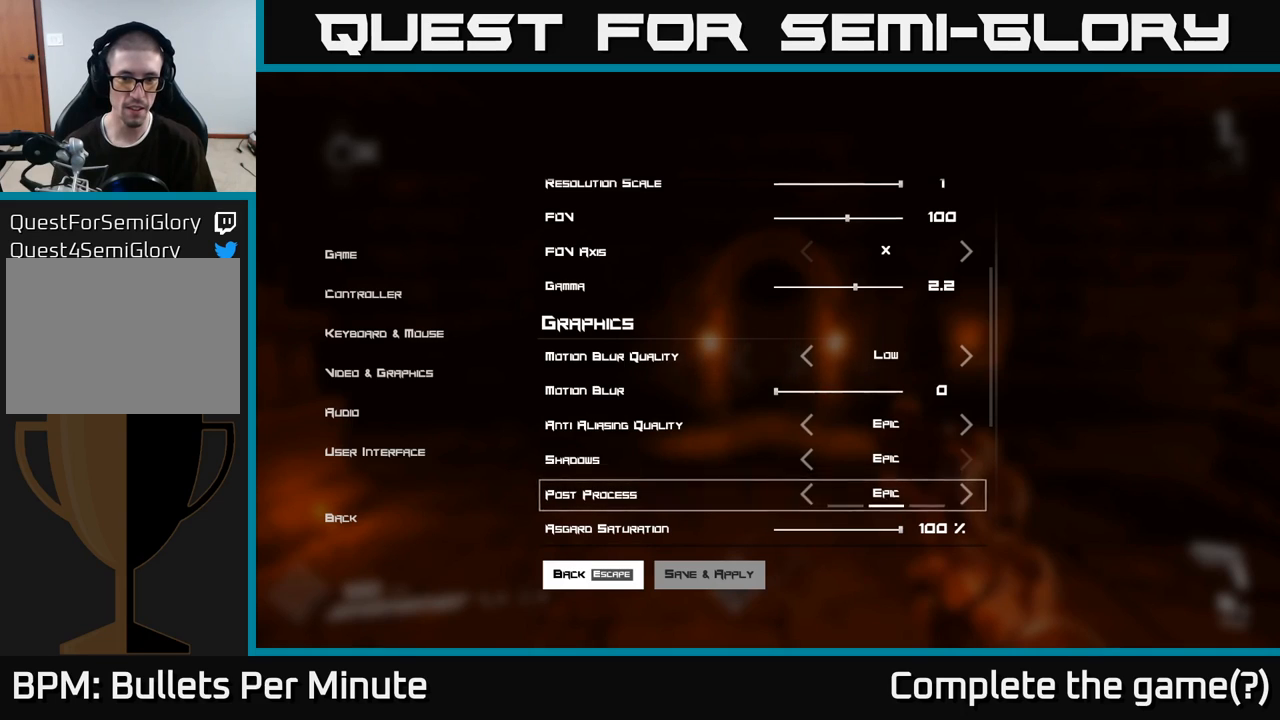
{"buttons": [], "left_stick": "center", "right_stick": "center", "events": [[117, "DPAD_UP", "down"], [217, "DPAD_UP", "up"]]}